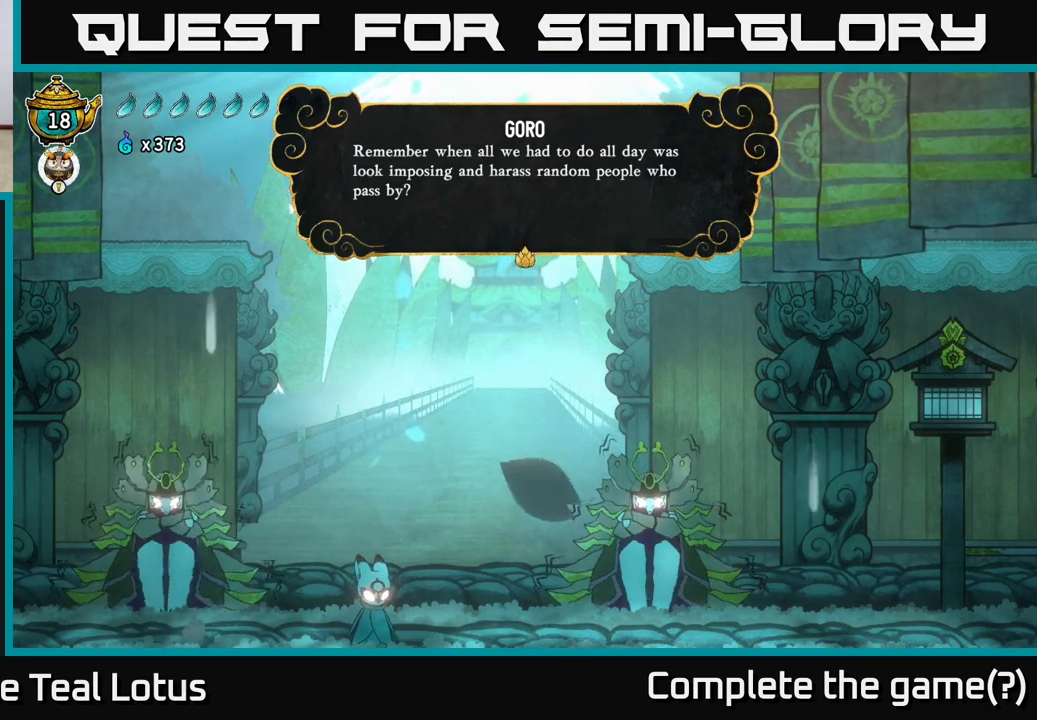
Gameplay with a controller (Xbox layout); each line is a JSON object with the inputs held at the frame after it. "events" lists button and stick changes between this image and that frame as [ms after this image, input, new state], when the widget could be followed in between.
{"buttons": [], "left_stick": "center", "right_stick": "center", "events": [[17, "A", "down"], [150, "A", "up"]]}
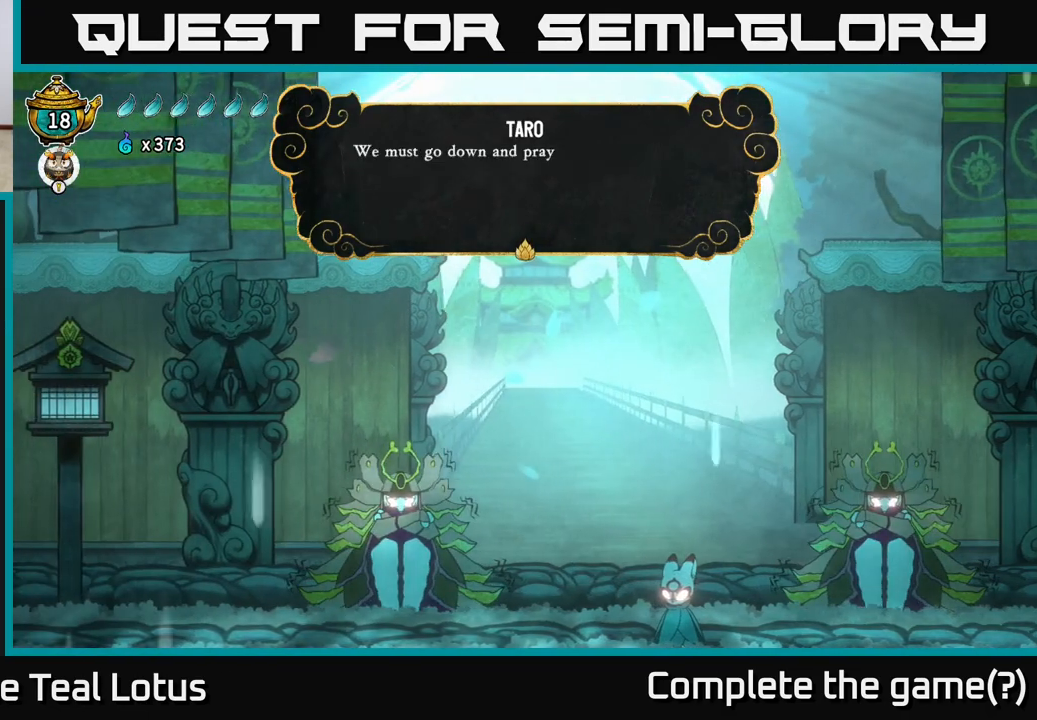
{"buttons": [], "left_stick": "center", "right_stick": "center", "events": []}
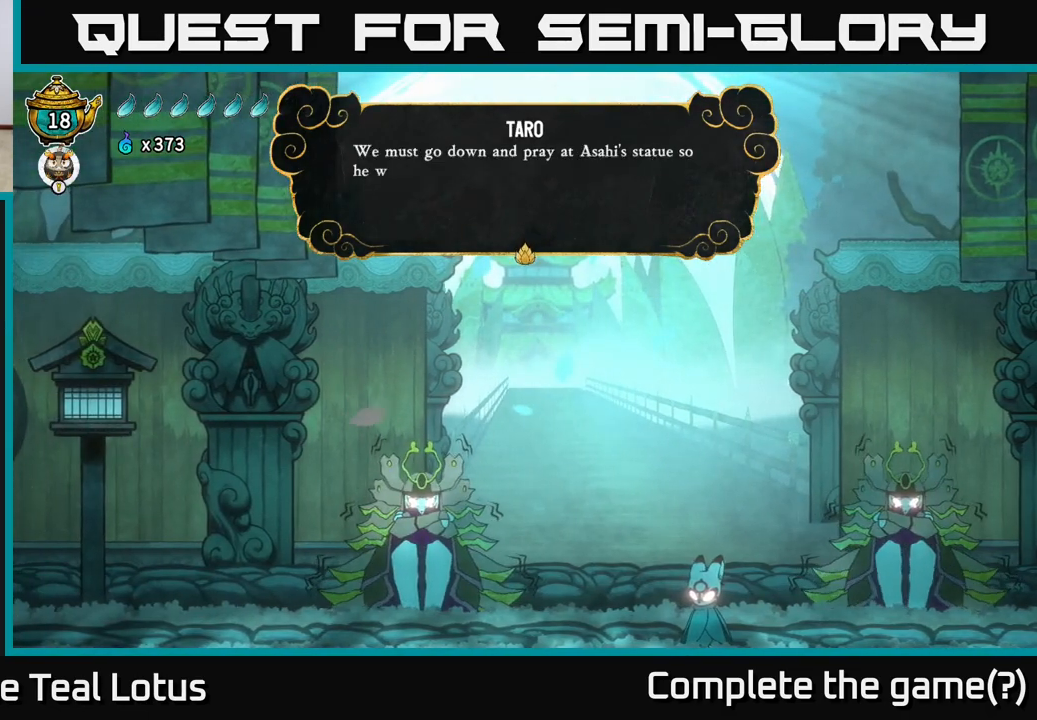
{"buttons": [], "left_stick": "center", "right_stick": "center", "events": []}
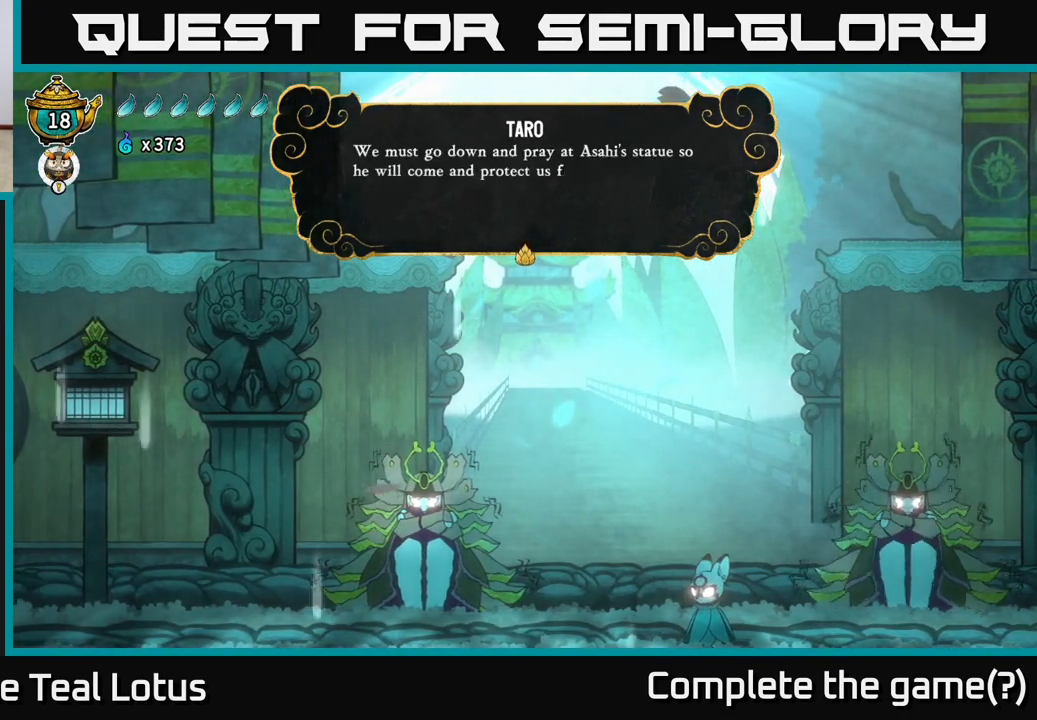
{"buttons": [], "left_stick": "center", "right_stick": "center", "events": []}
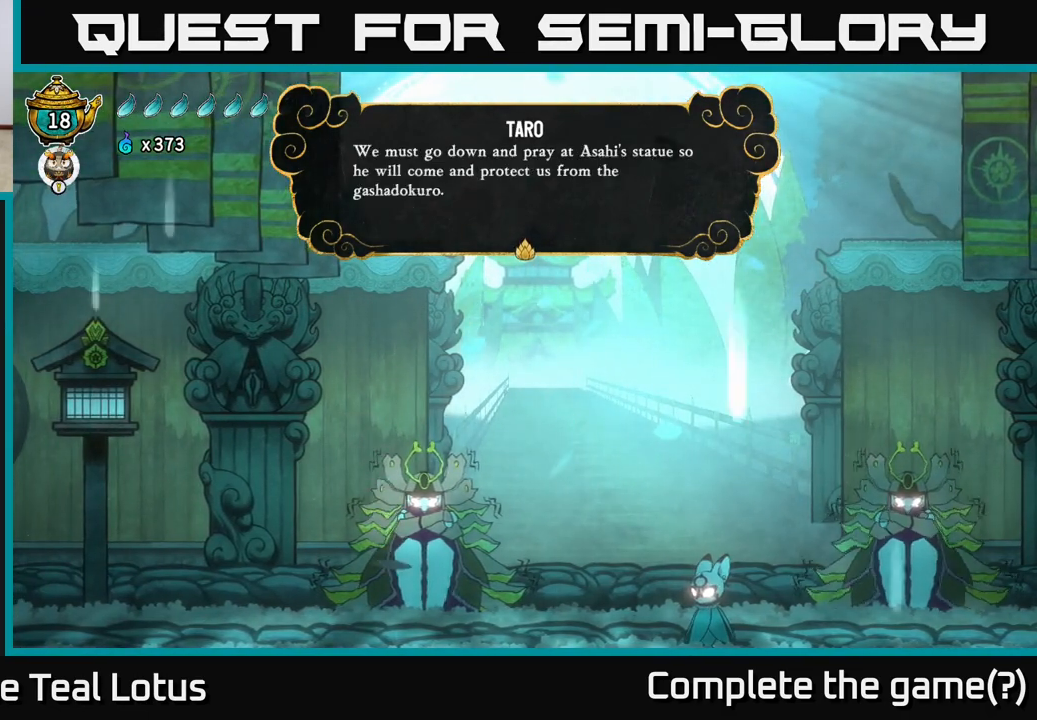
{"buttons": [], "left_stick": "center", "right_stick": "center", "events": []}
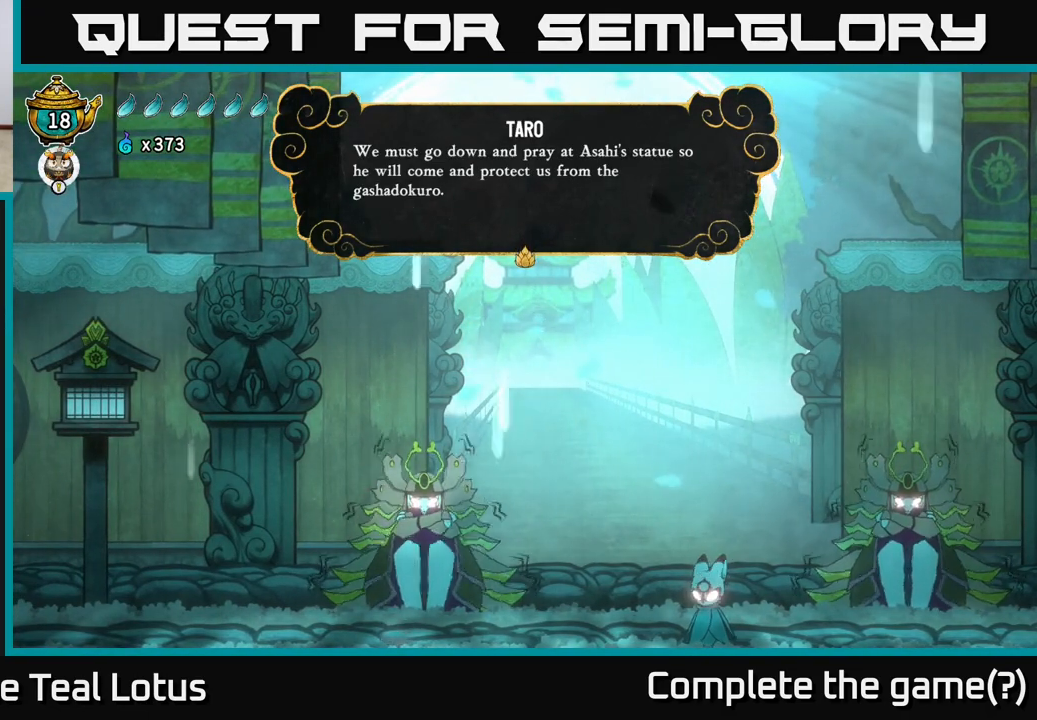
{"buttons": [], "left_stick": "center", "right_stick": "center", "events": []}
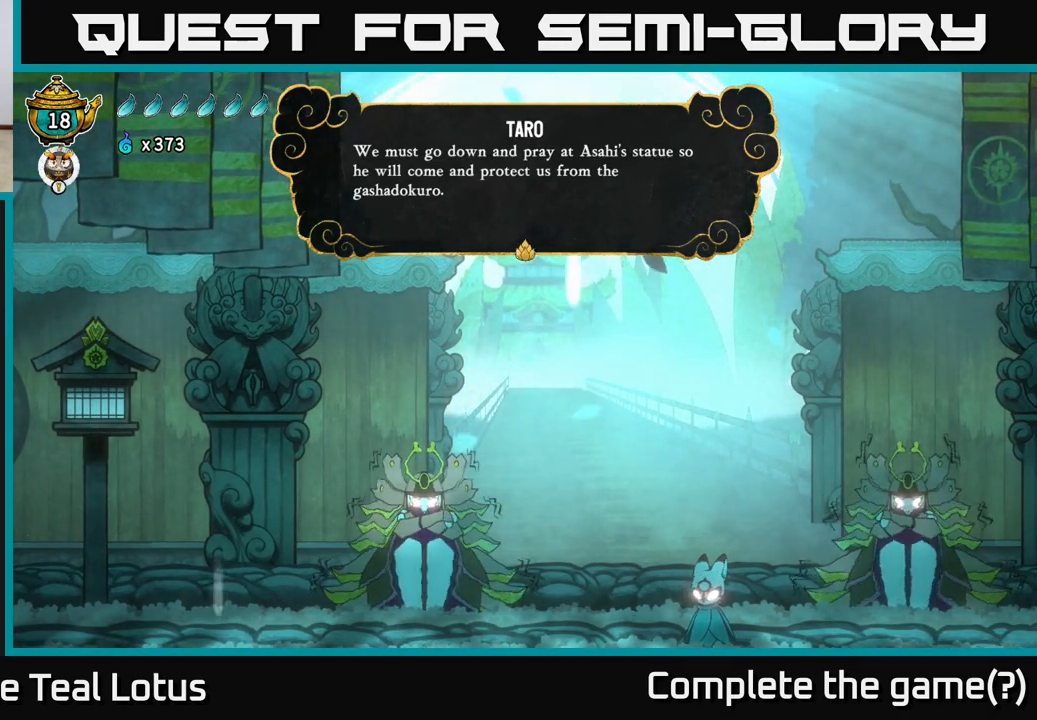
{"buttons": [], "left_stick": "center", "right_stick": "center", "events": []}
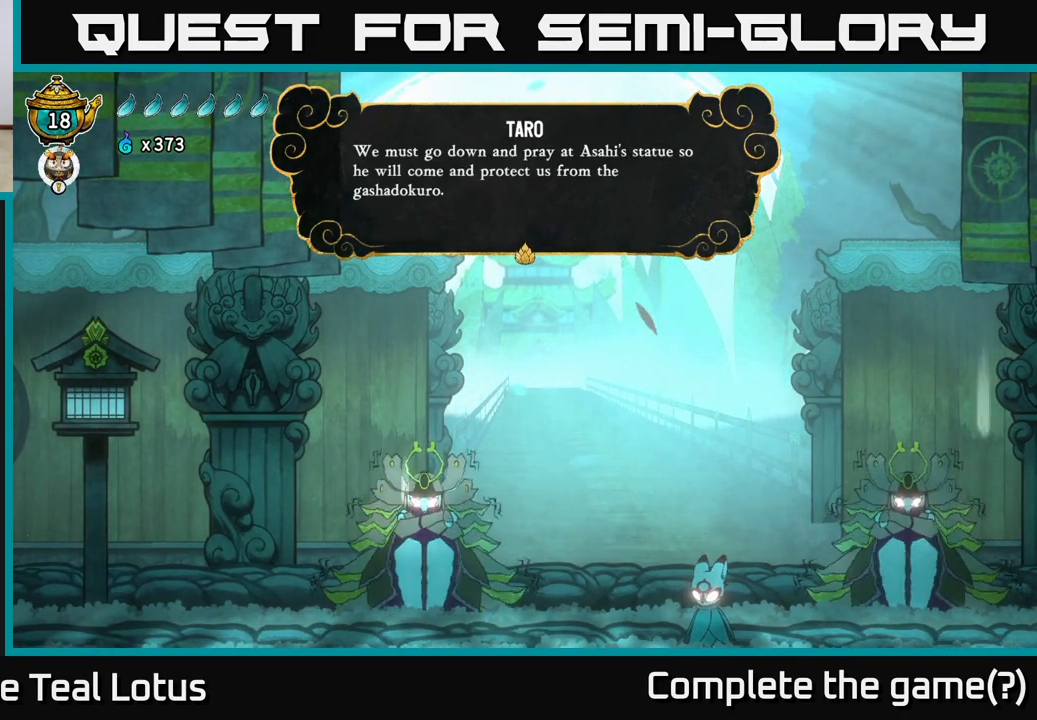
{"buttons": [], "left_stick": "center", "right_stick": "center", "events": []}
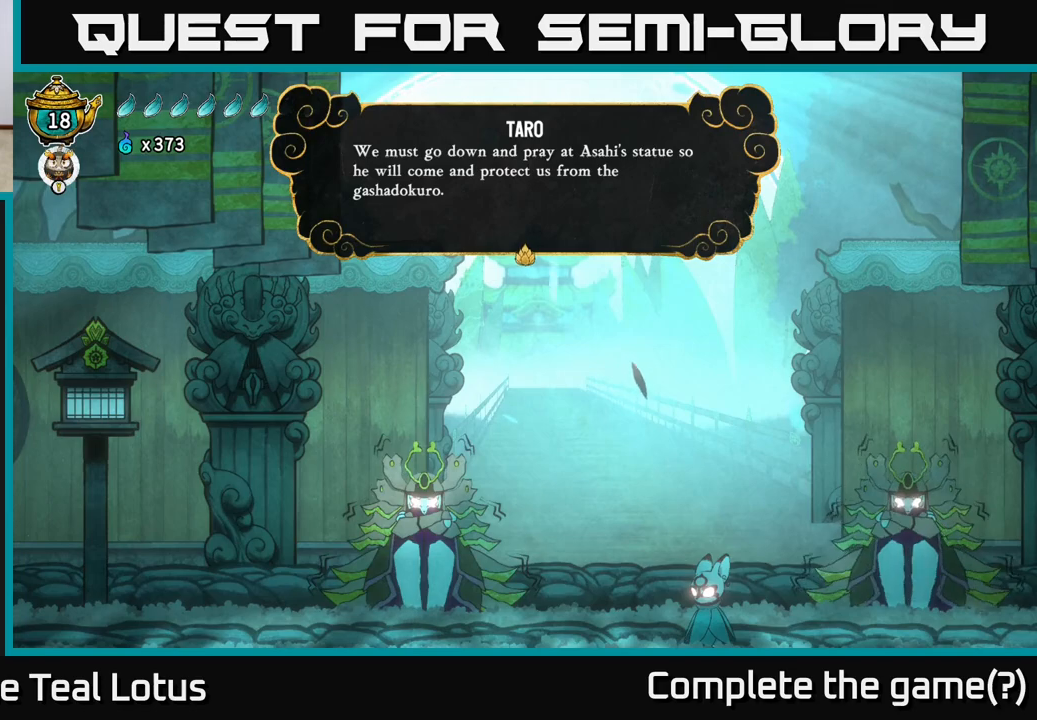
{"buttons": ["A"], "left_stick": "center", "right_stick": "center", "events": [[400, "A", "down"]]}
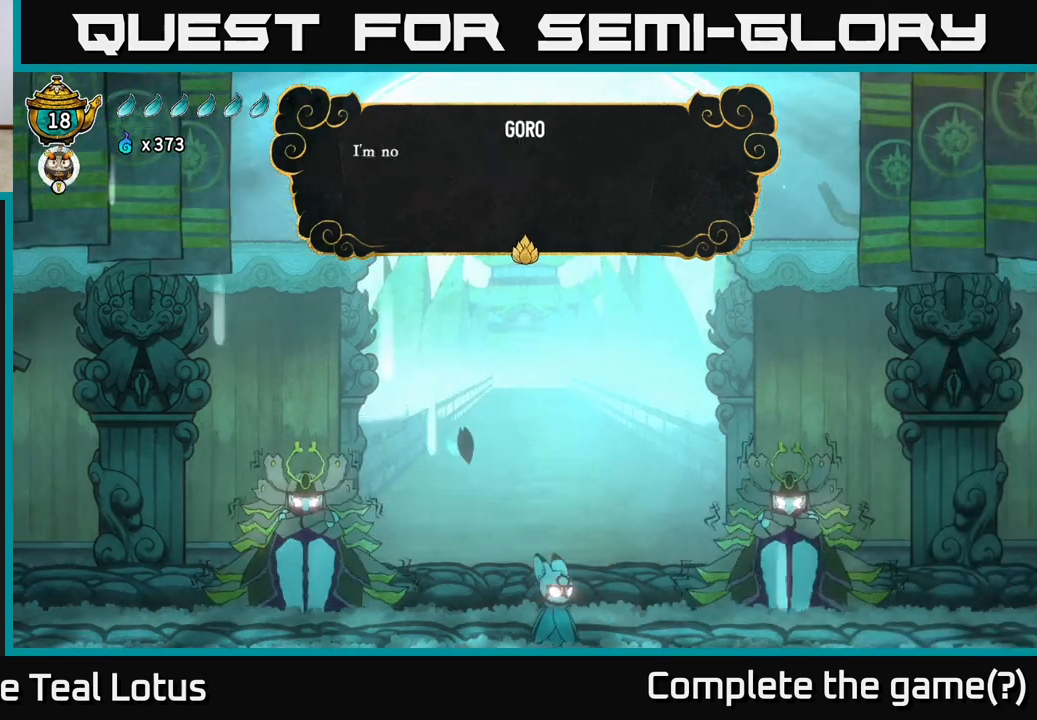
{"buttons": [], "left_stick": "center", "right_stick": "center", "events": [[33, "A", "up"]]}
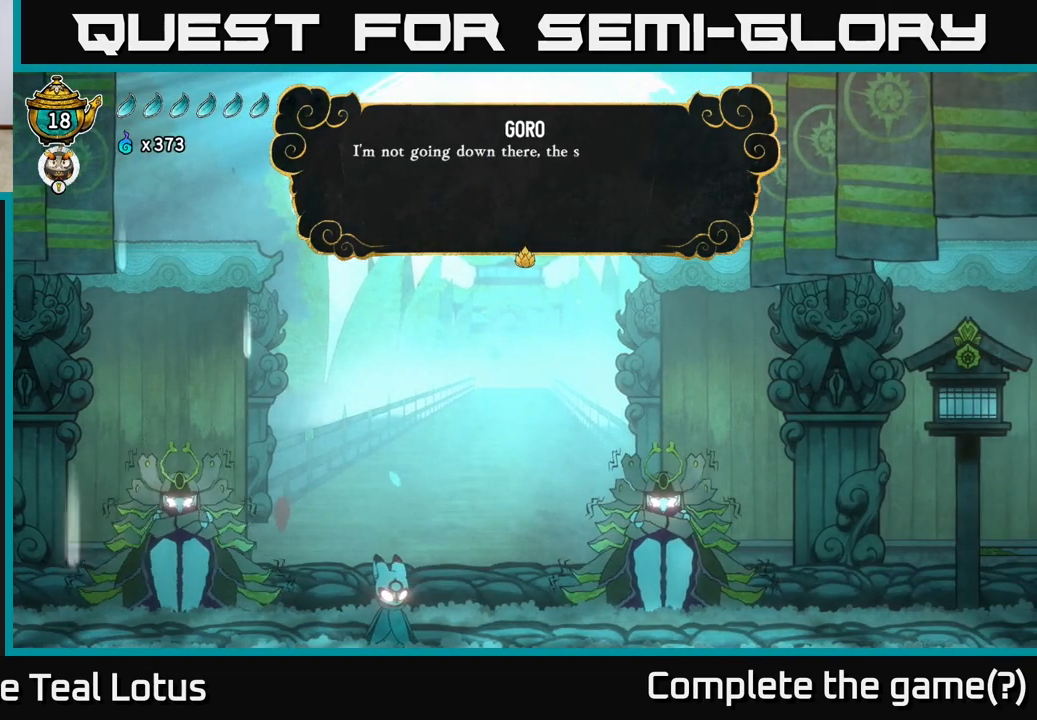
{"buttons": [], "left_stick": "center", "right_stick": "center", "events": []}
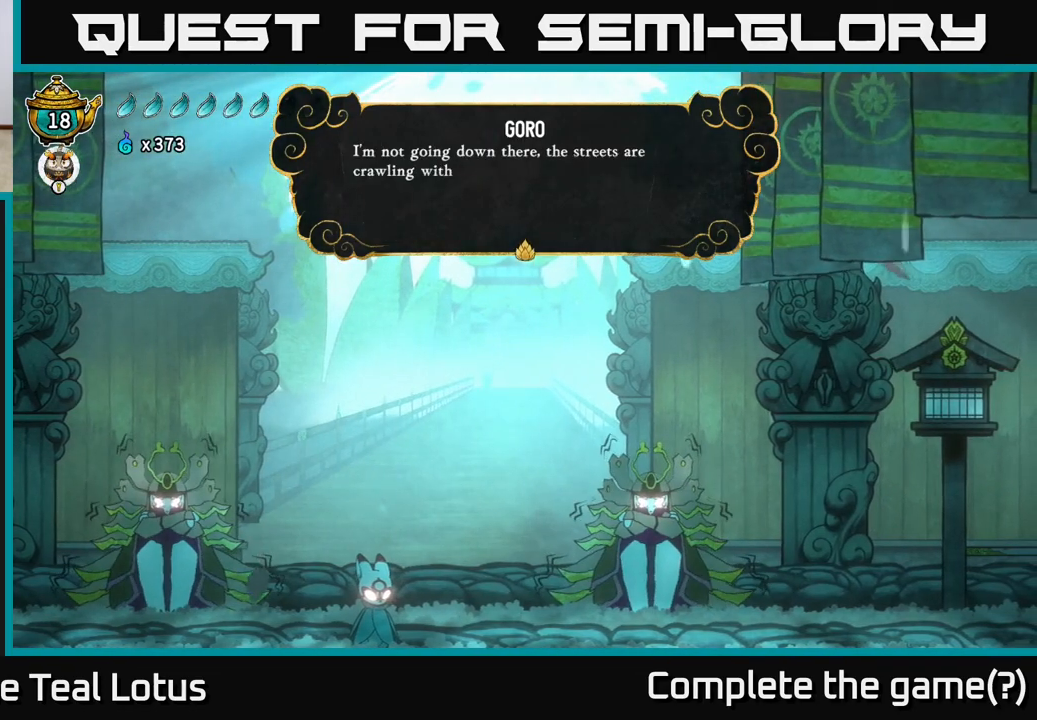
{"buttons": [], "left_stick": "center", "right_stick": "center", "events": []}
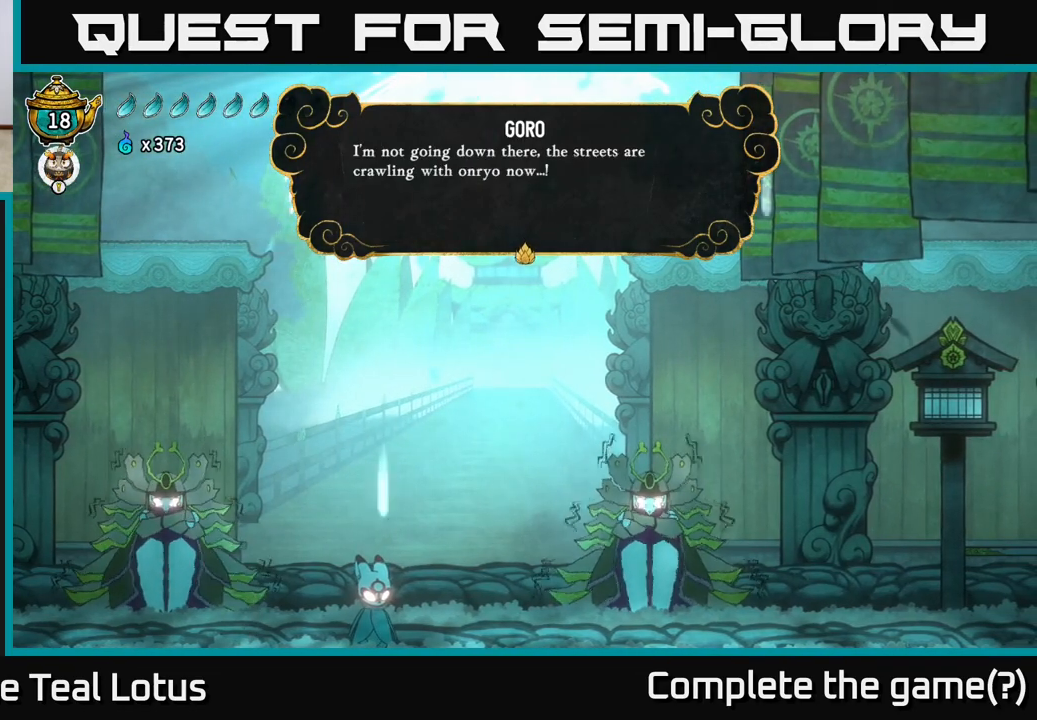
{"buttons": [], "left_stick": "center", "right_stick": "center", "events": []}
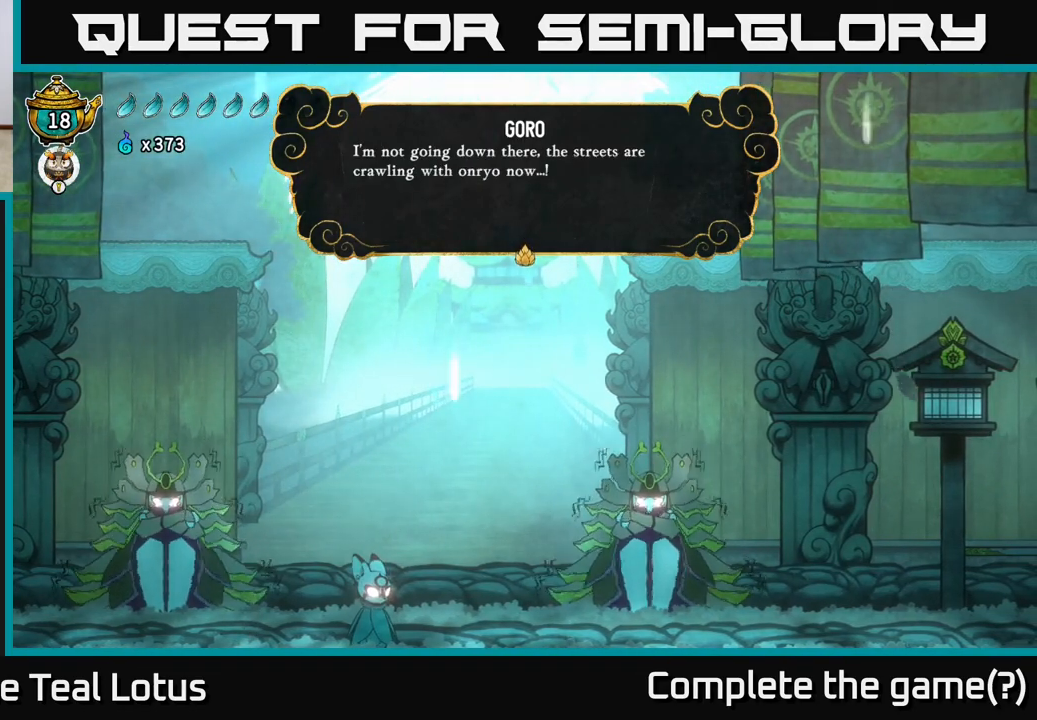
{"buttons": [], "left_stick": "center", "right_stick": "center", "events": []}
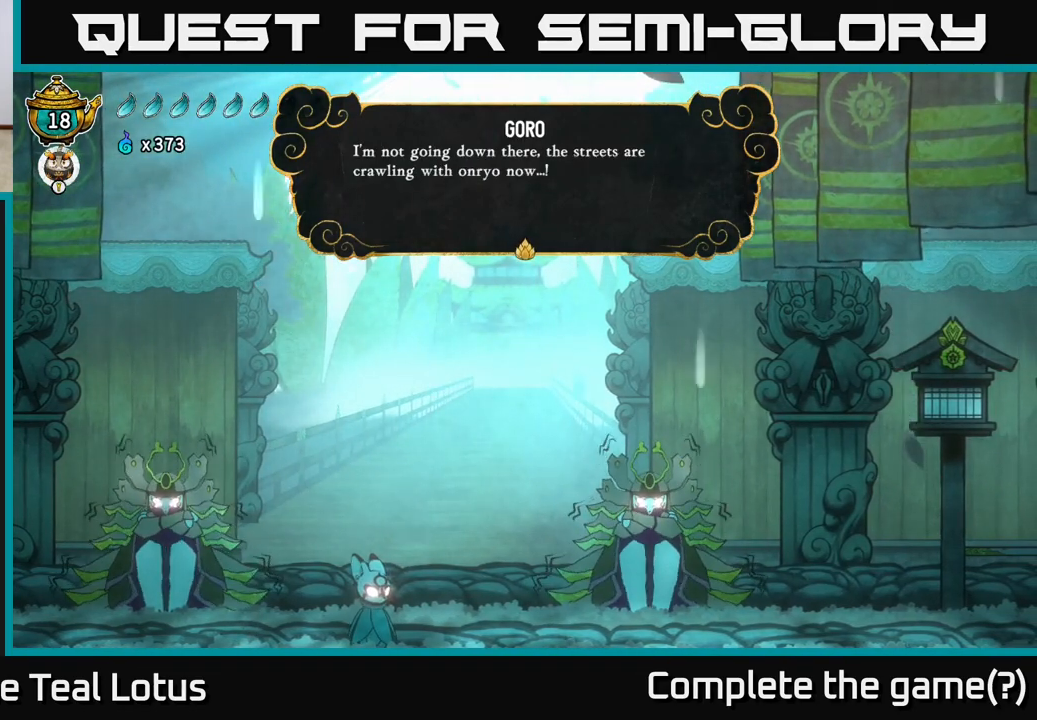
{"buttons": [], "left_stick": "center", "right_stick": "center", "events": [[100, "A", "down"], [250, "A", "up"]]}
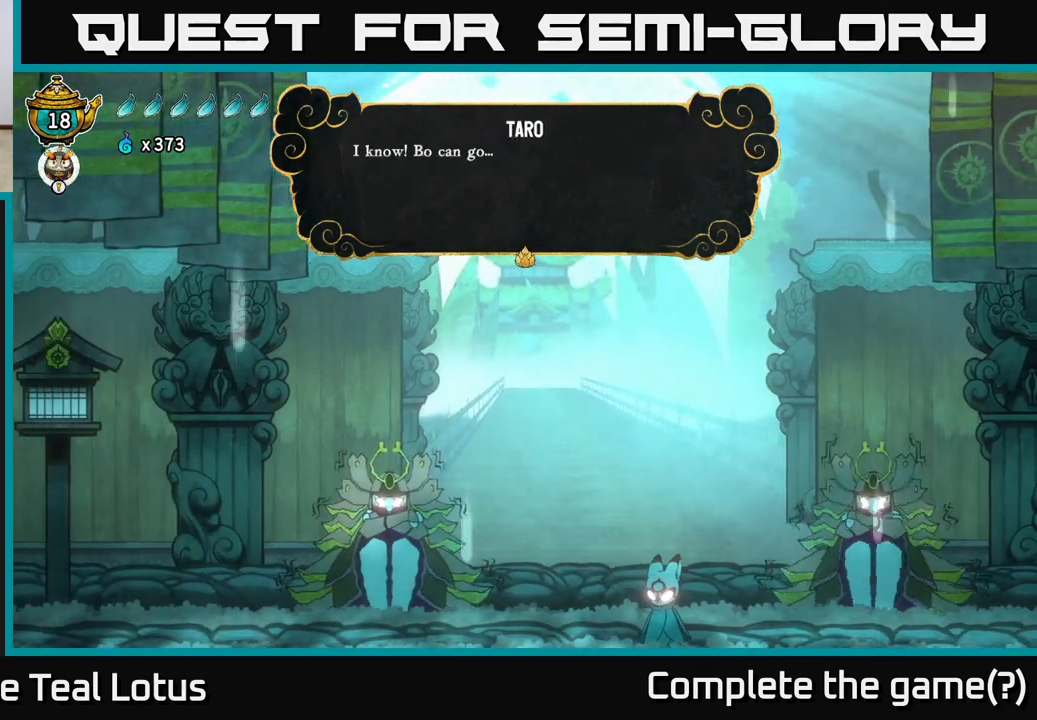
{"buttons": [], "left_stick": "center", "right_stick": "center", "events": [[150, "A", "down"], [283, "A", "up"]]}
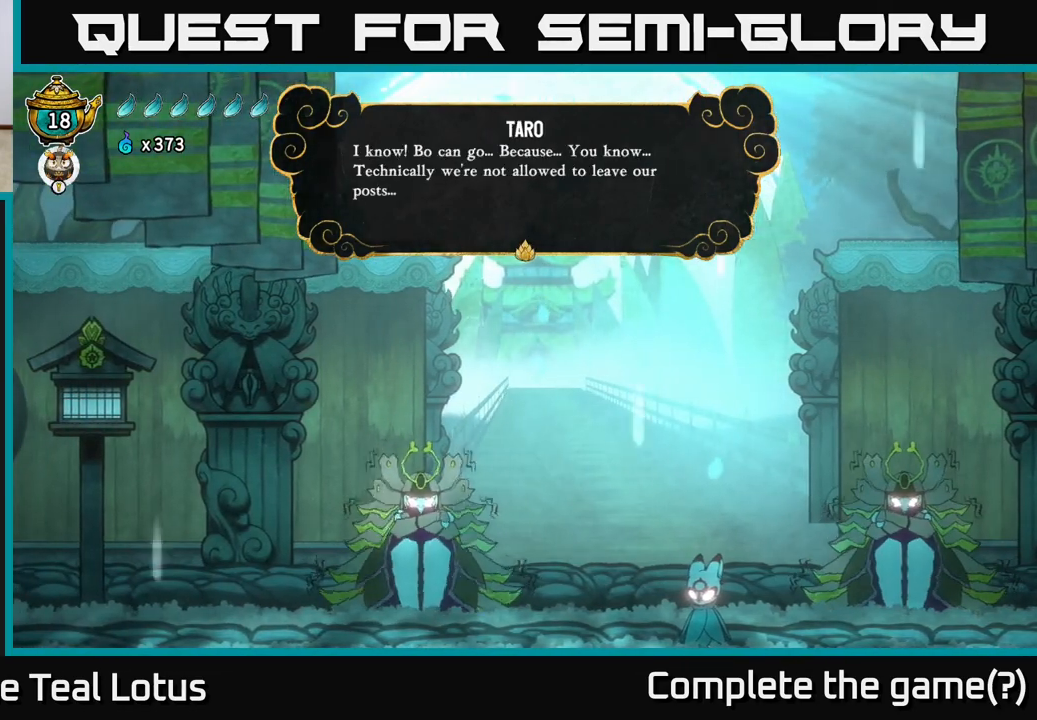
{"buttons": [], "left_stick": "center", "right_stick": "center", "events": []}
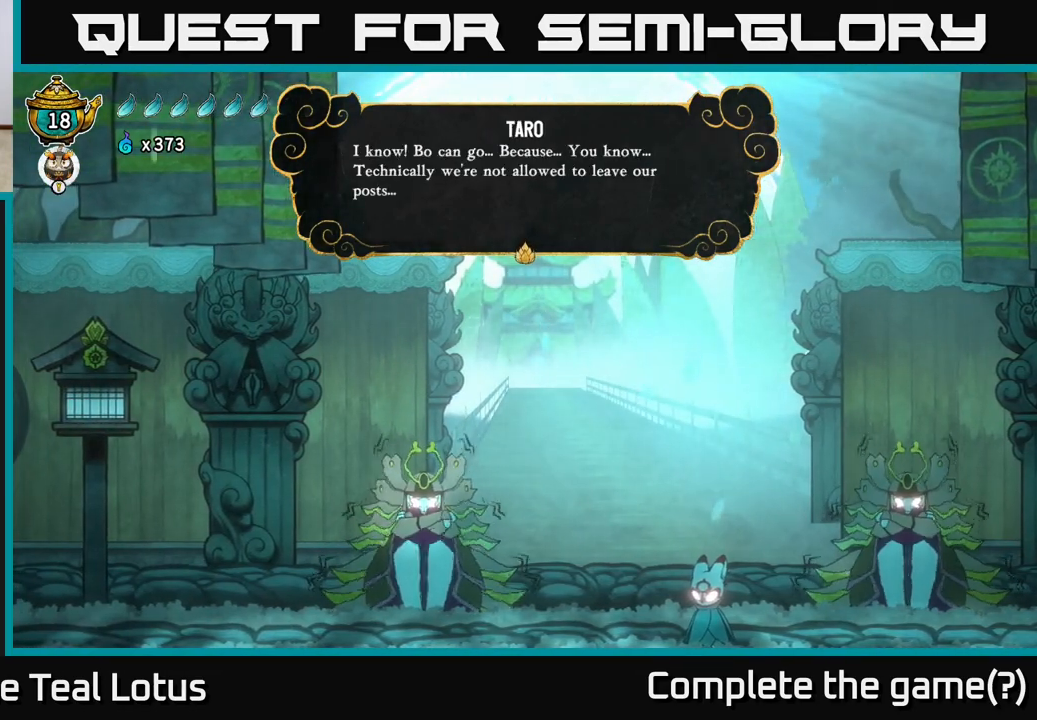
{"buttons": [], "left_stick": "center", "right_stick": "center", "events": []}
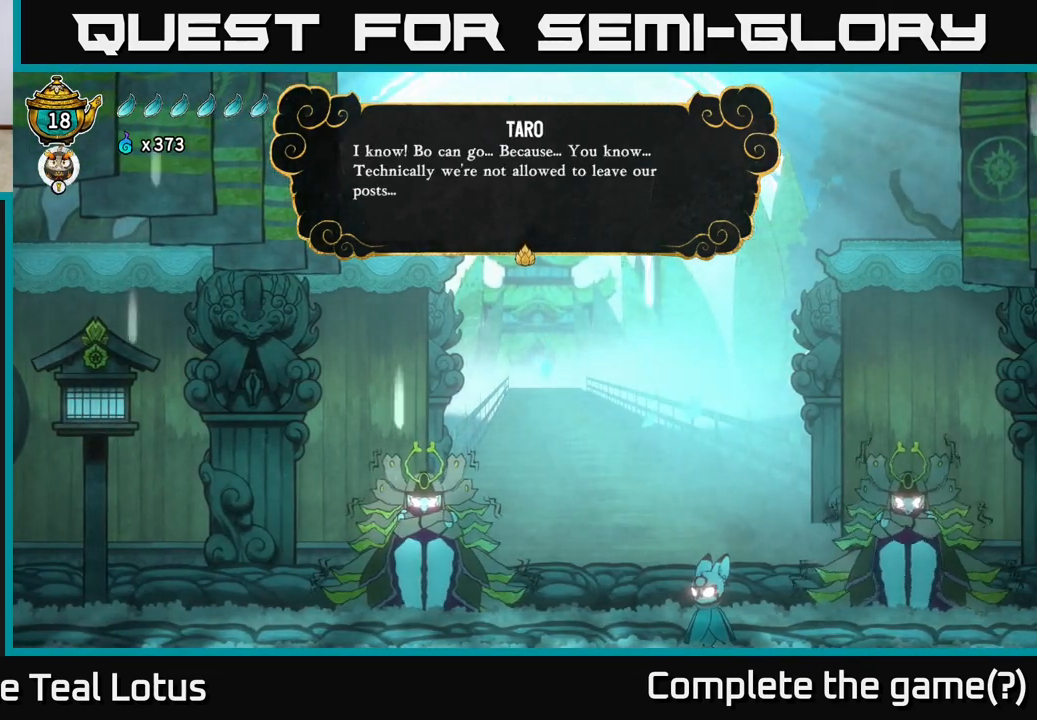
{"buttons": [], "left_stick": "center", "right_stick": "center", "events": []}
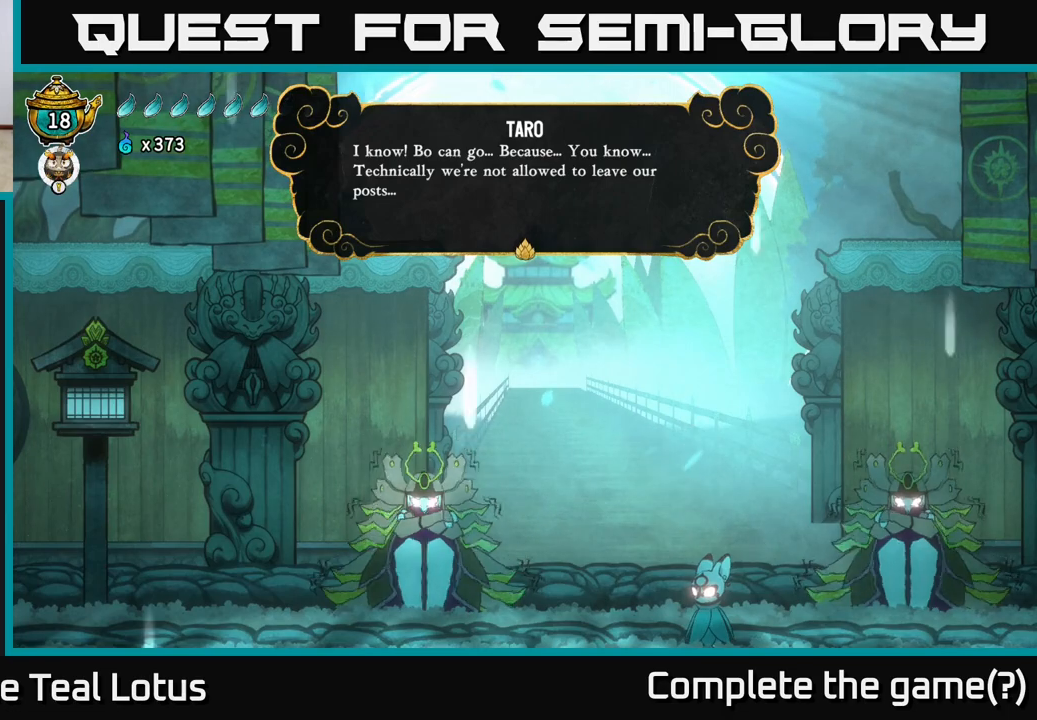
{"buttons": [], "left_stick": "center", "right_stick": "center", "events": []}
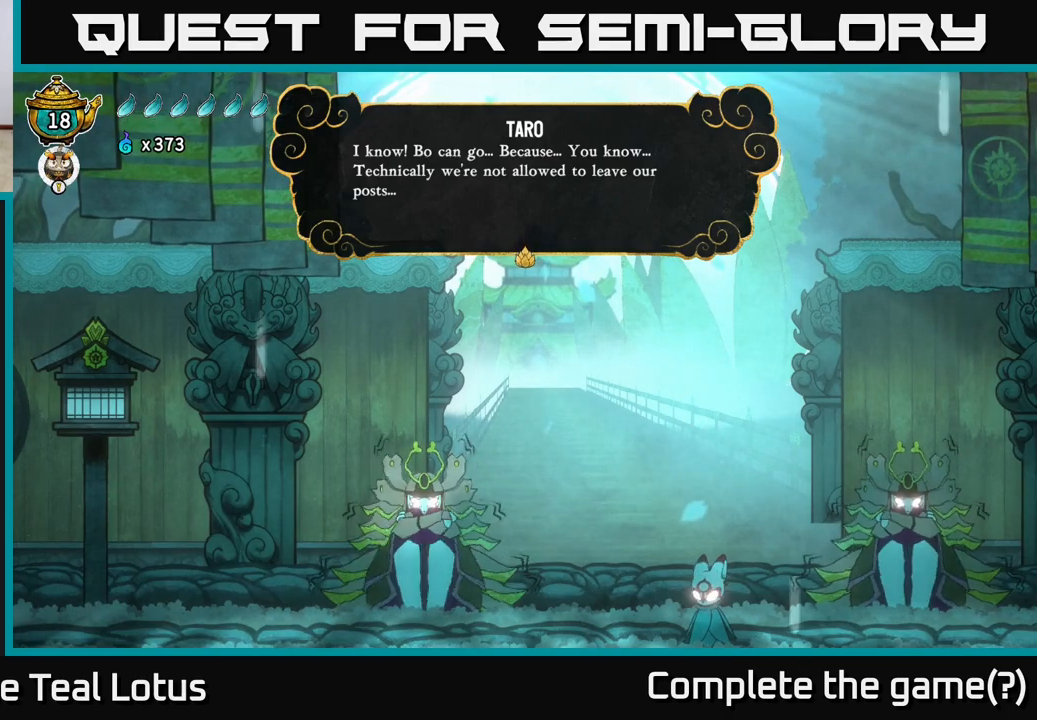
{"buttons": [], "left_stick": "center", "right_stick": "center", "events": []}
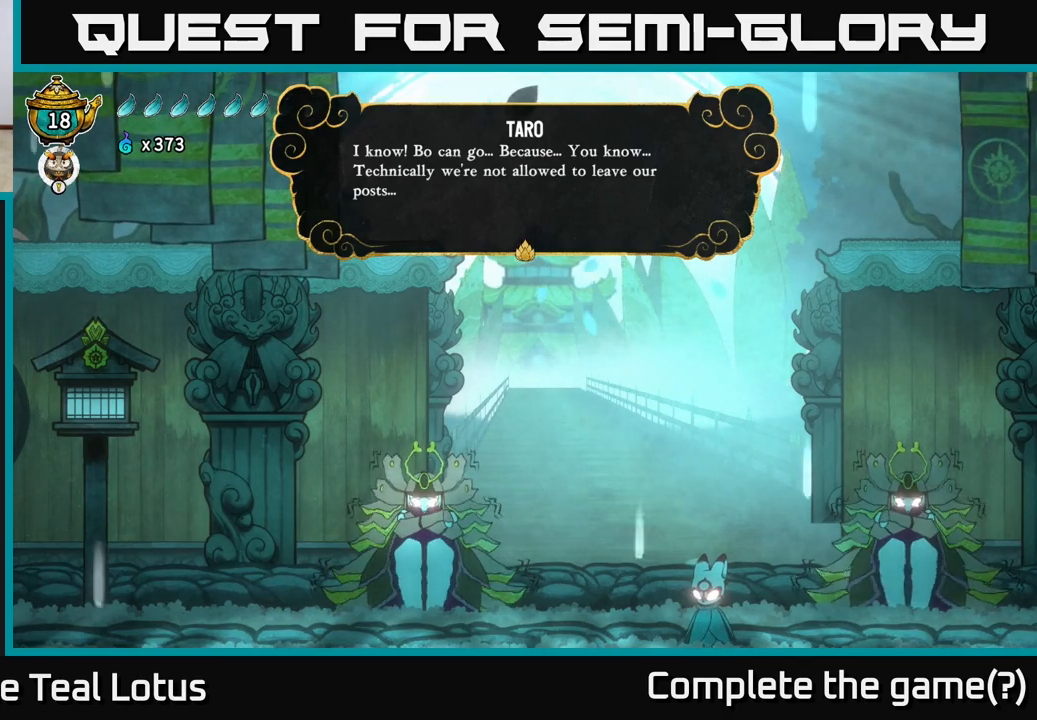
{"buttons": [], "left_stick": "center", "right_stick": "center", "events": []}
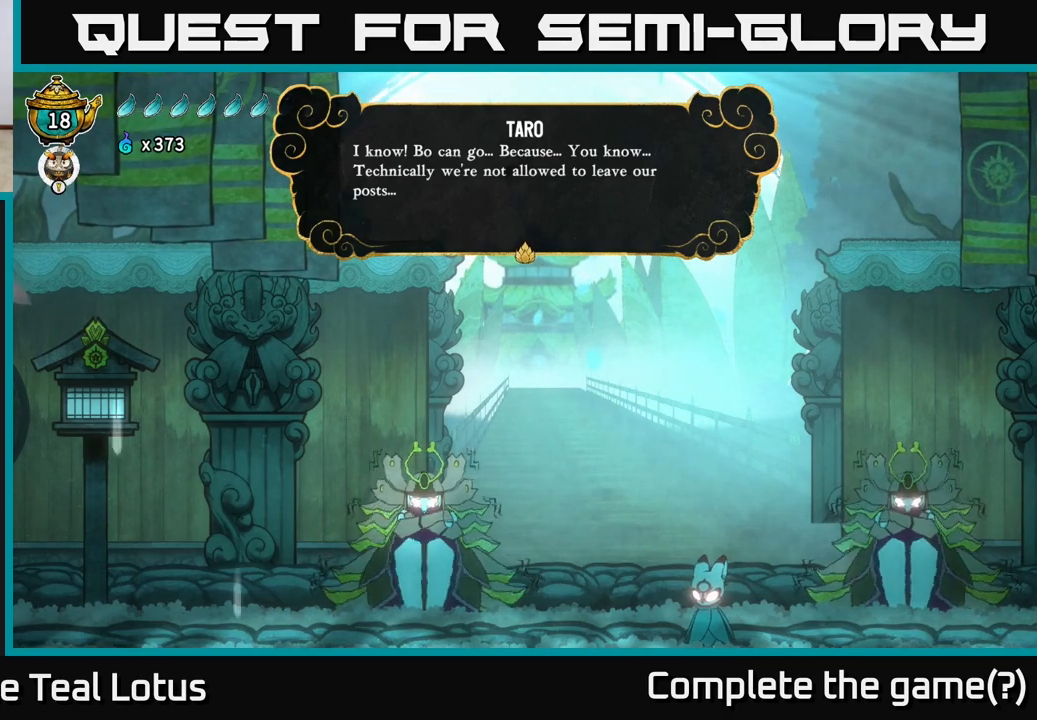
{"buttons": [], "left_stick": "center", "right_stick": "center", "events": []}
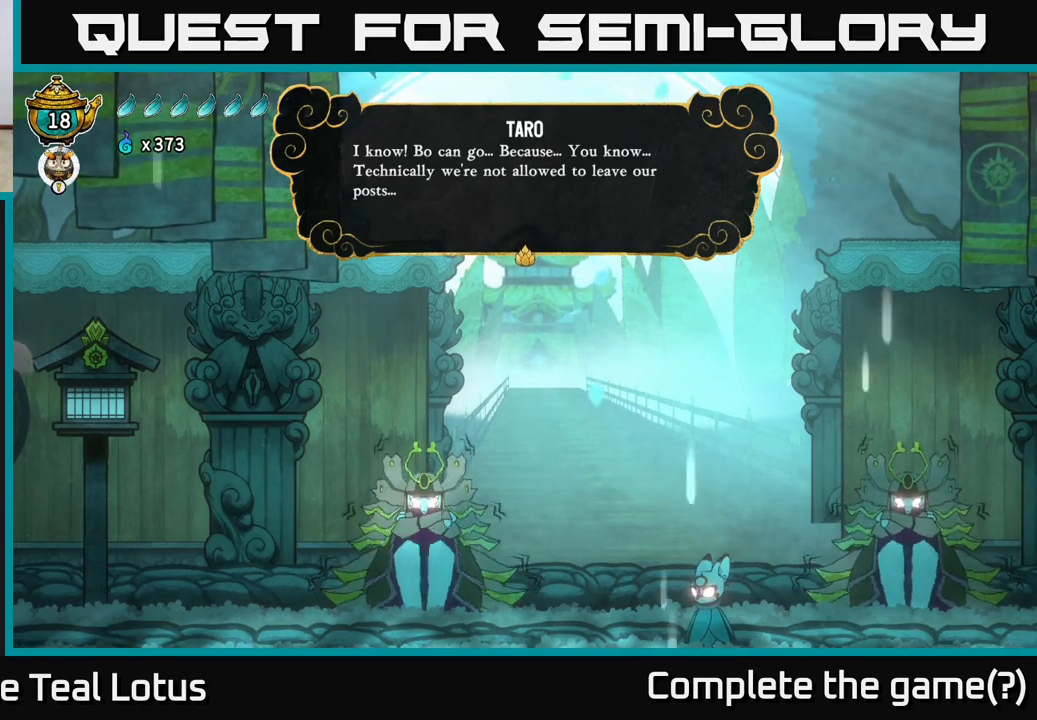
{"buttons": [], "left_stick": "center", "right_stick": "center", "events": [[200, "A", "down"], [333, "A", "up"]]}